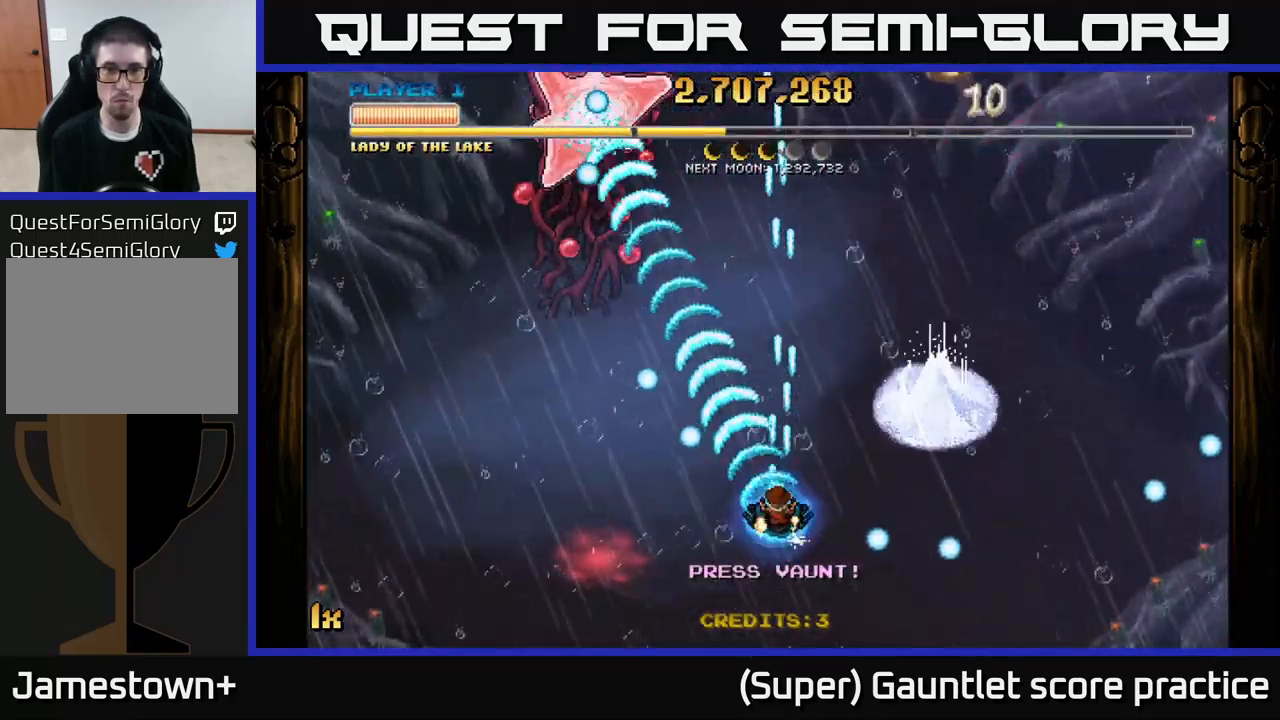
Gameplay with a controller (Xbox layout); each line is a JSON object with the inputs held at the frame after it. "events" lists button and stick changes between this image and that frame as [ms after this image, input, new state], when the widget could be followed in between. Not read: right_stick.
{"buttons": ["A"], "left_stick": "up-left", "events": [[167, "left_stick", "down"], [217, "left_stick", "down-left"], [367, "left_stick", "up-left"]]}
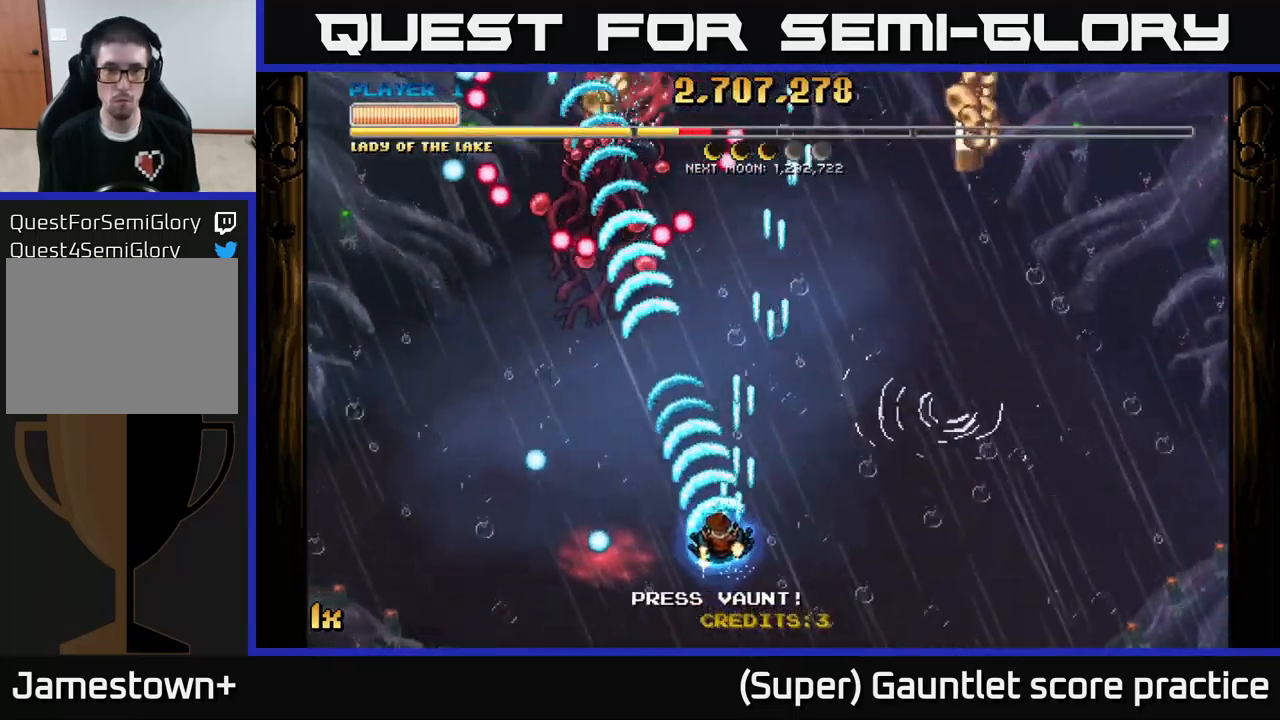
{"buttons": ["A"], "left_stick": "up", "events": [[50, "left_stick", "down-left"], [467, "left_stick", "up"]]}
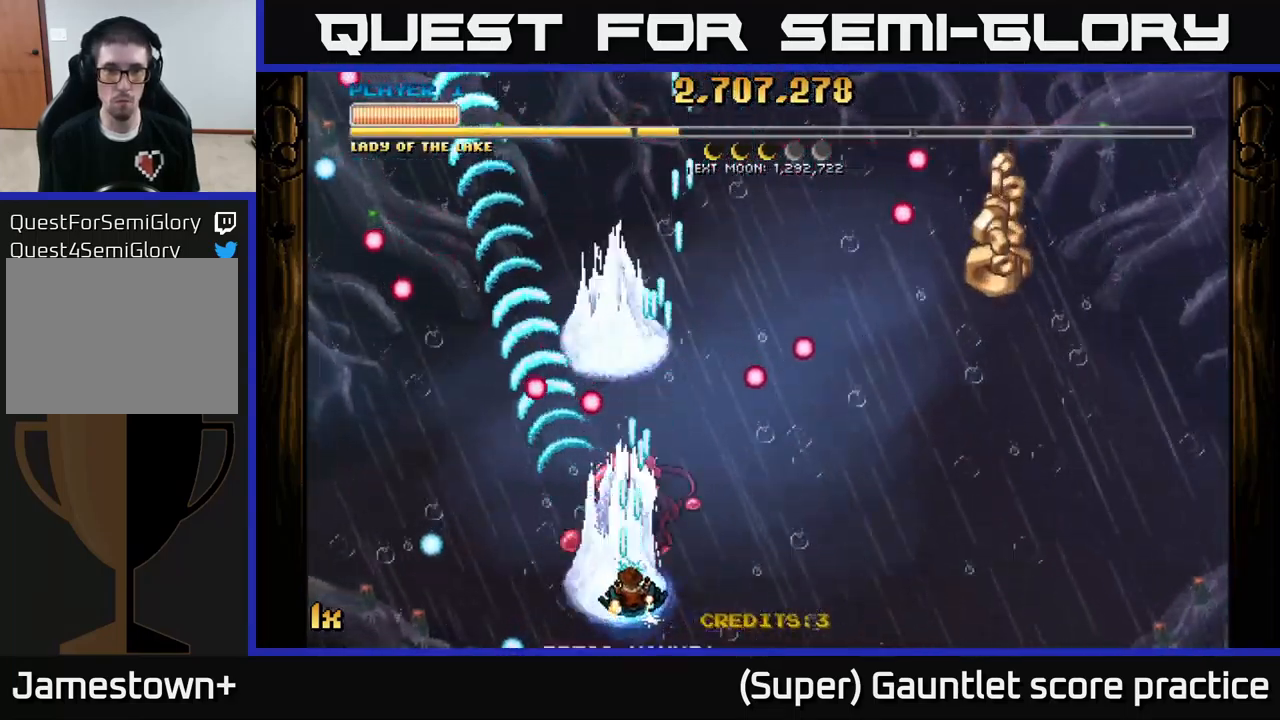
{"buttons": ["A"], "left_stick": "center", "events": [[17, "X", "down"], [100, "X", "up"], [200, "left_stick", "center"]]}
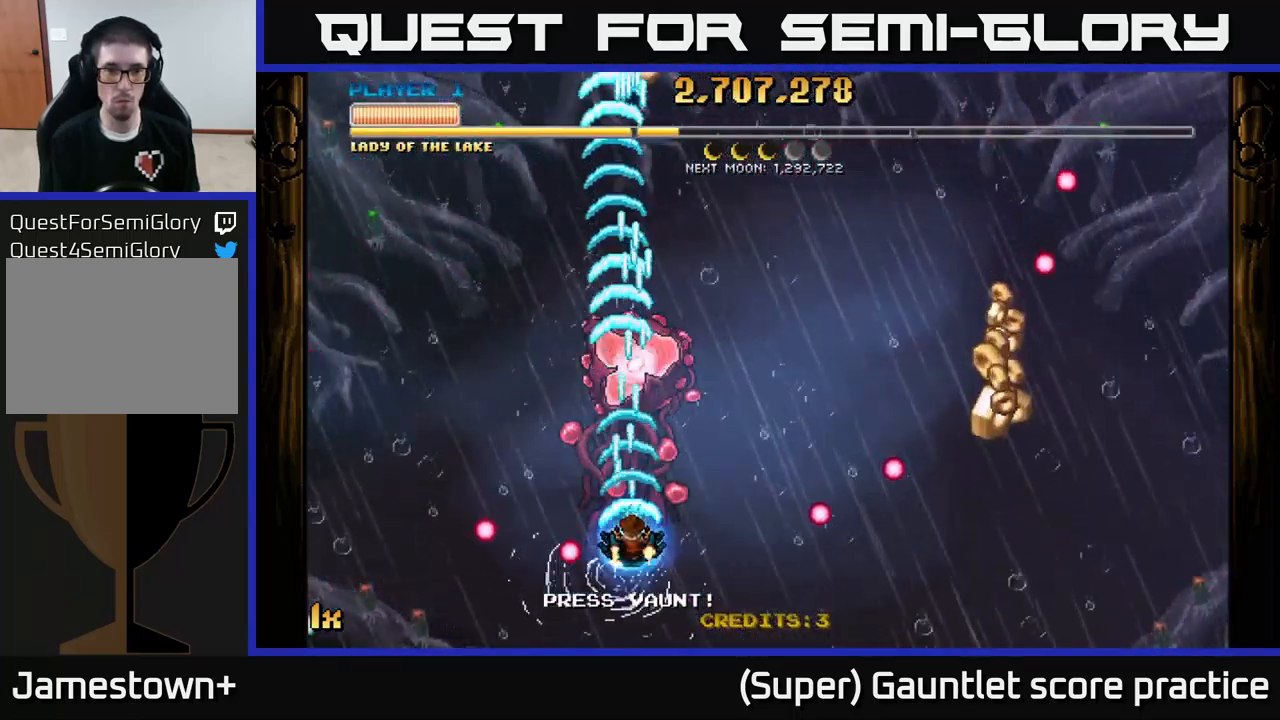
{"buttons": ["A"], "left_stick": "down", "events": [[283, "left_stick", "down"]]}
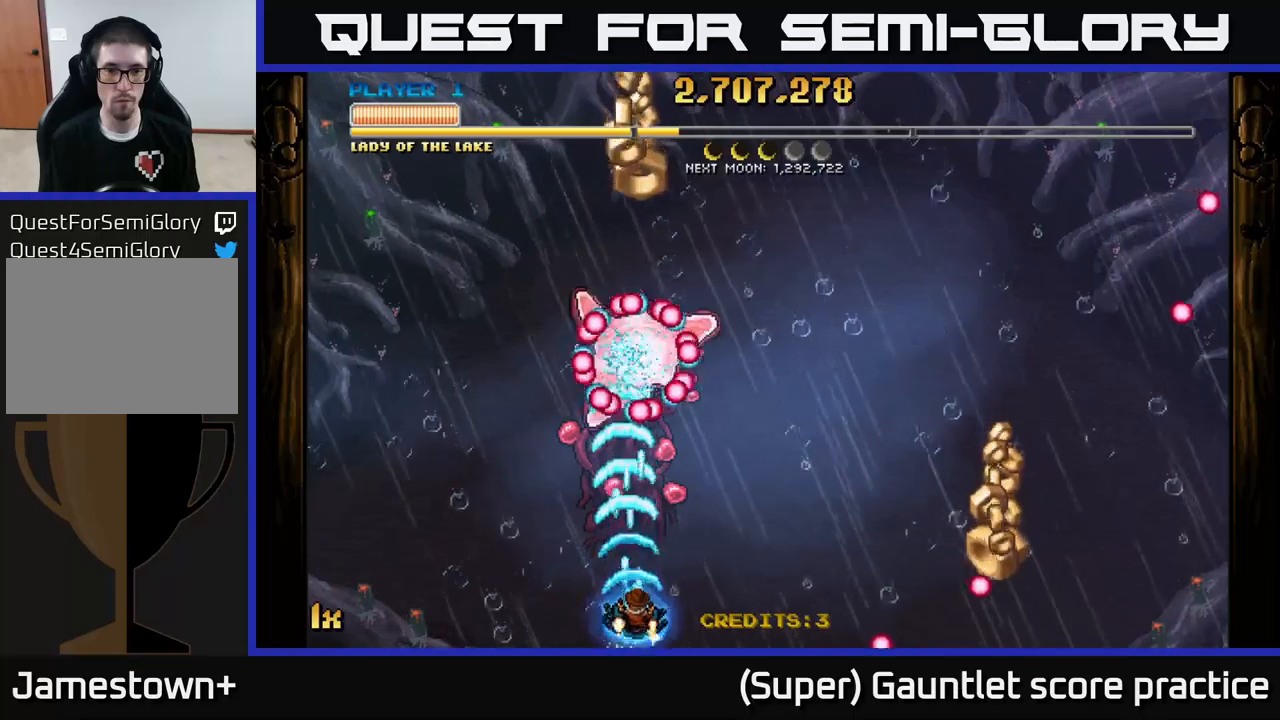
{"buttons": ["A"], "left_stick": "up", "events": [[17, "left_stick", "down-right"], [167, "left_stick", "center"], [334, "left_stick", "right"], [484, "left_stick", "up"]]}
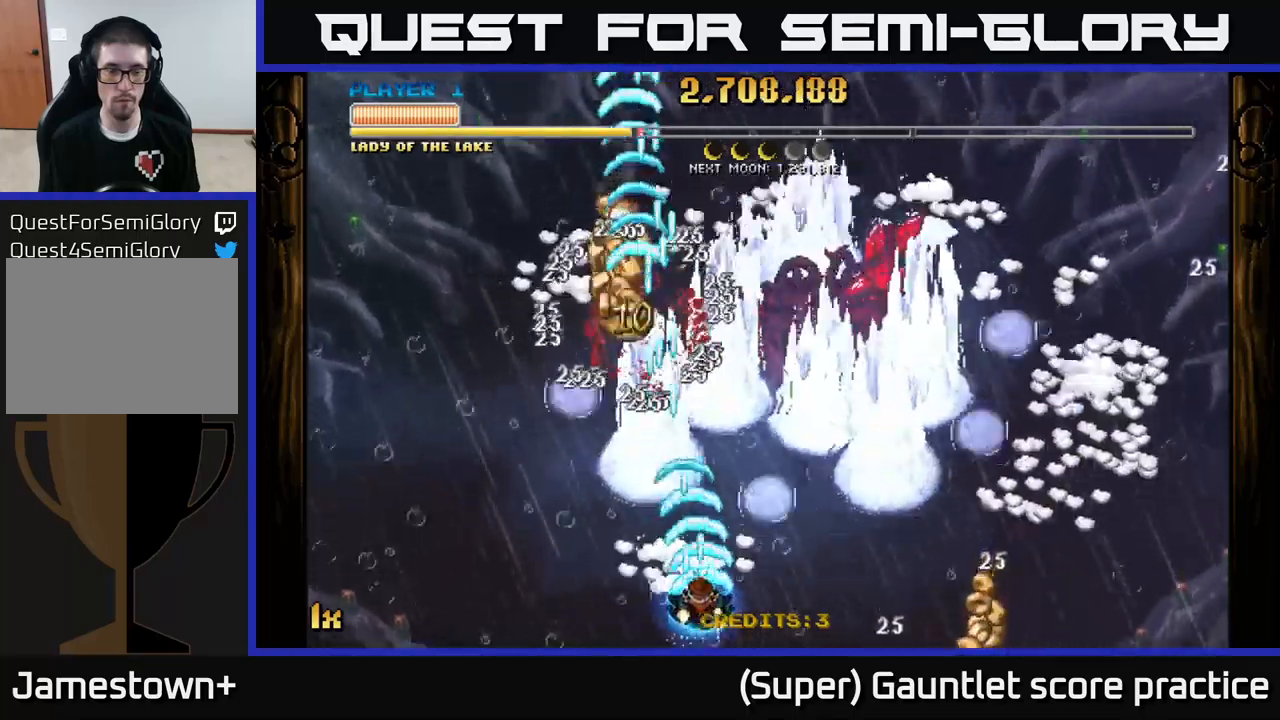
{"buttons": ["A"], "left_stick": "up-right", "events": [[50, "left_stick", "left"], [134, "left_stick", "down-left"], [317, "left_stick", "up-left"], [384, "X", "down"], [384, "left_stick", "up-right"], [467, "X", "up"]]}
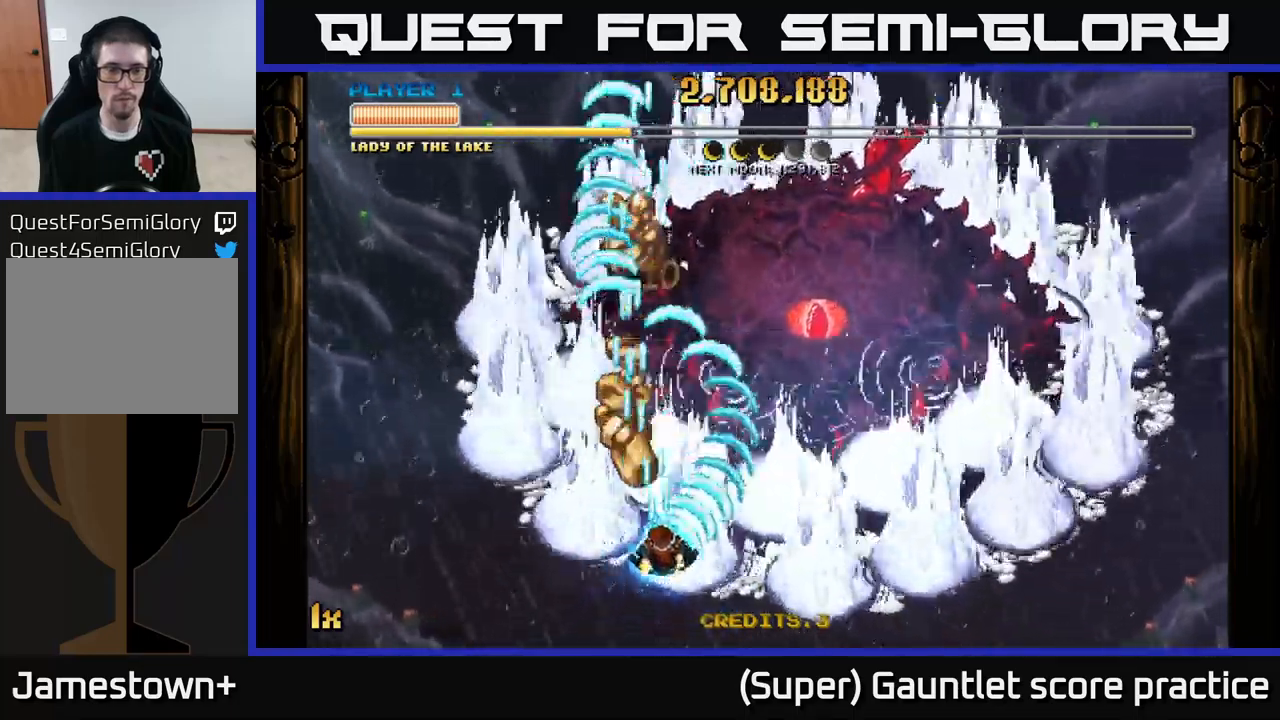
{"buttons": ["A"], "left_stick": "center", "events": [[50, "left_stick", "down"], [450, "left_stick", "center"]]}
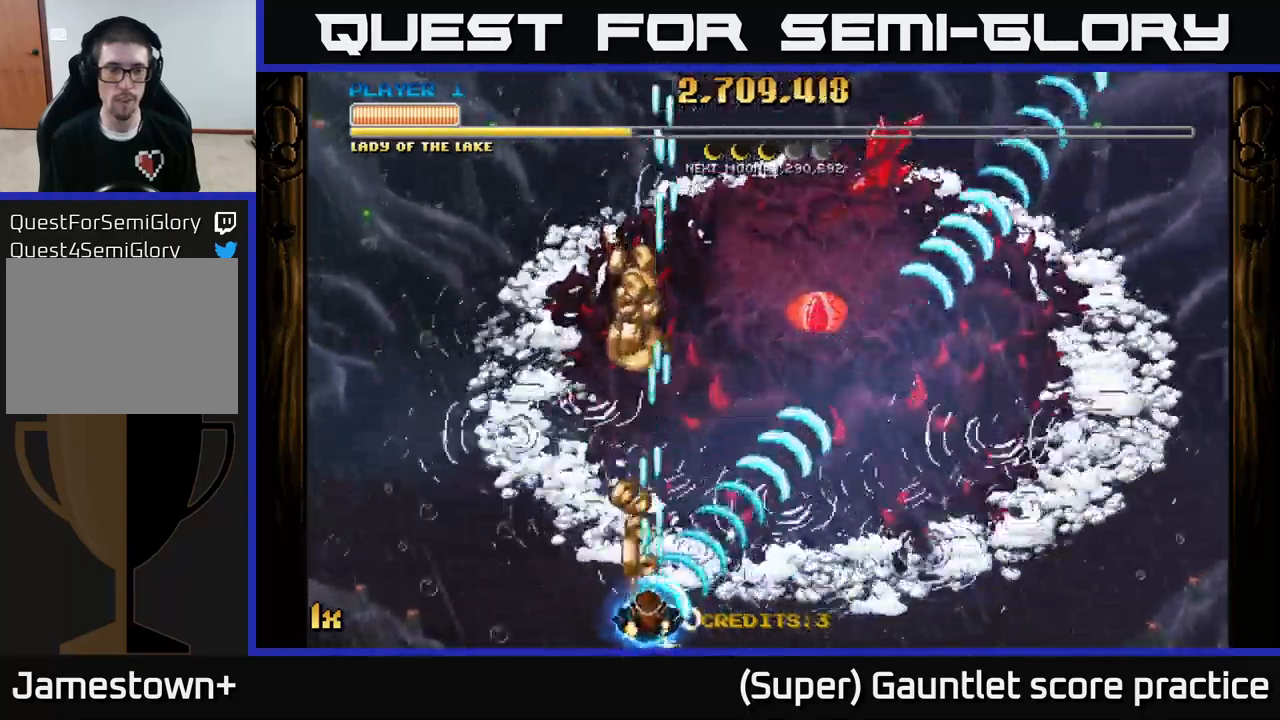
{"buttons": ["A"], "left_stick": "center", "events": []}
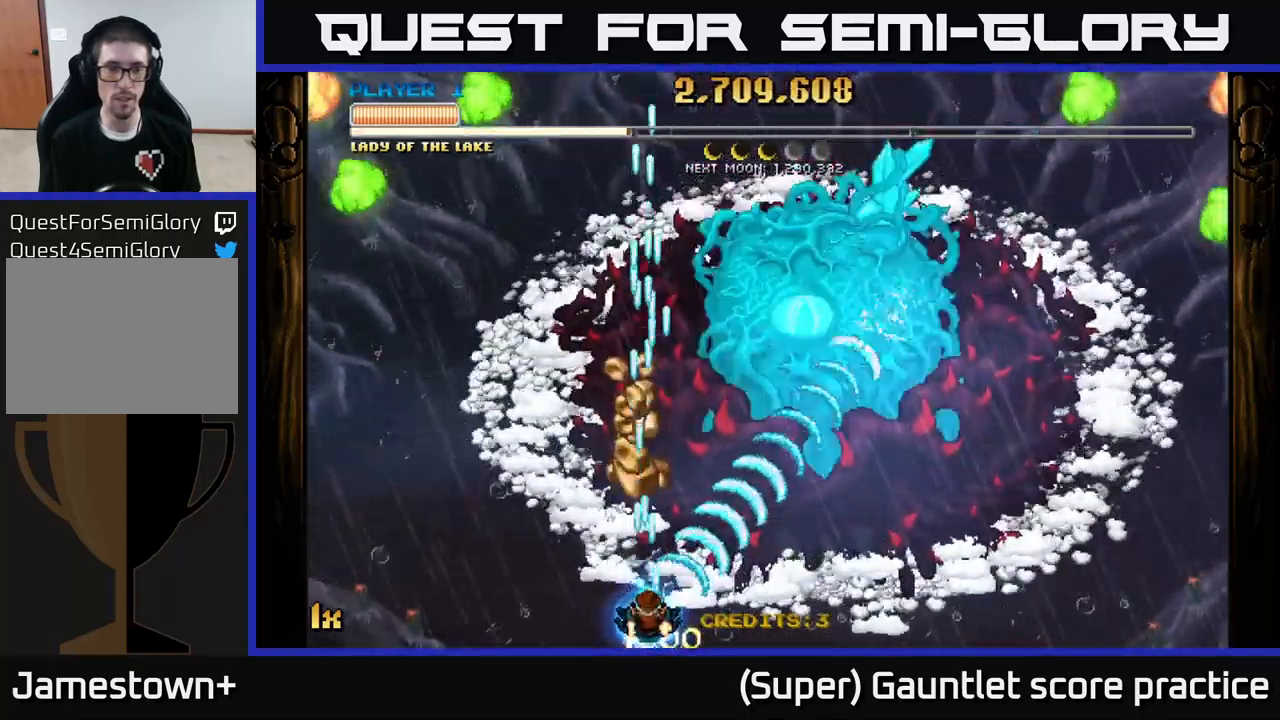
{"buttons": ["A"], "left_stick": "down", "events": [[84, "left_stick", "up"], [300, "left_stick", "right"], [500, "left_stick", "down"]]}
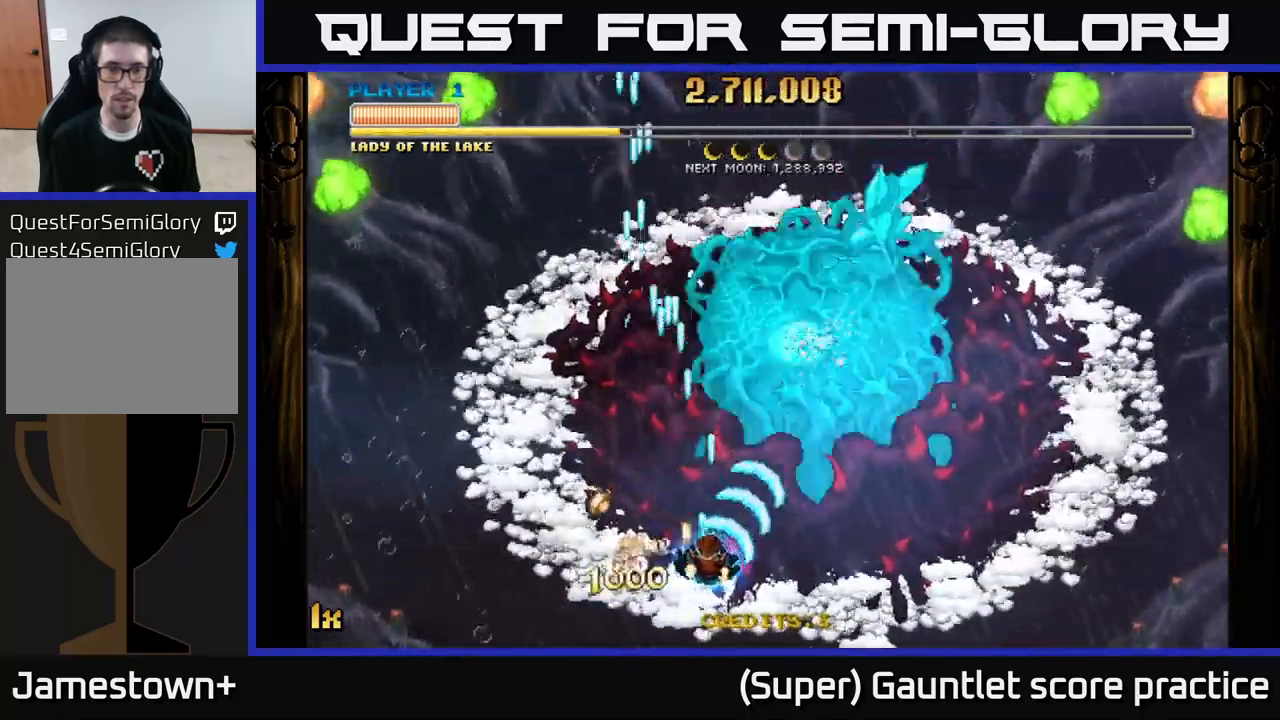
{"buttons": ["A"], "left_stick": "up-right", "events": [[34, "left_stick", "left"], [134, "left_stick", "right"], [484, "left_stick", "up-right"]]}
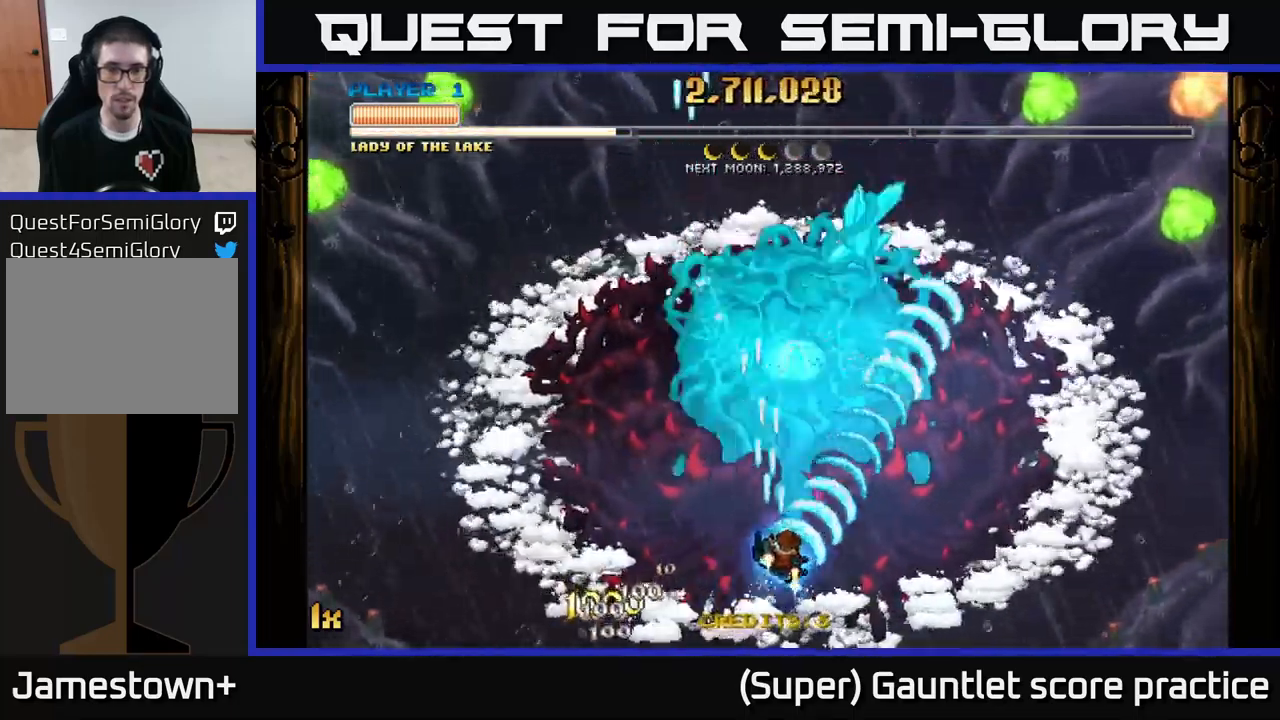
{"buttons": ["A"], "left_stick": "down", "events": [[17, "left_stick", "up"], [34, "X", "down"], [150, "X", "up"], [234, "left_stick", "right"], [284, "left_stick", "down"]]}
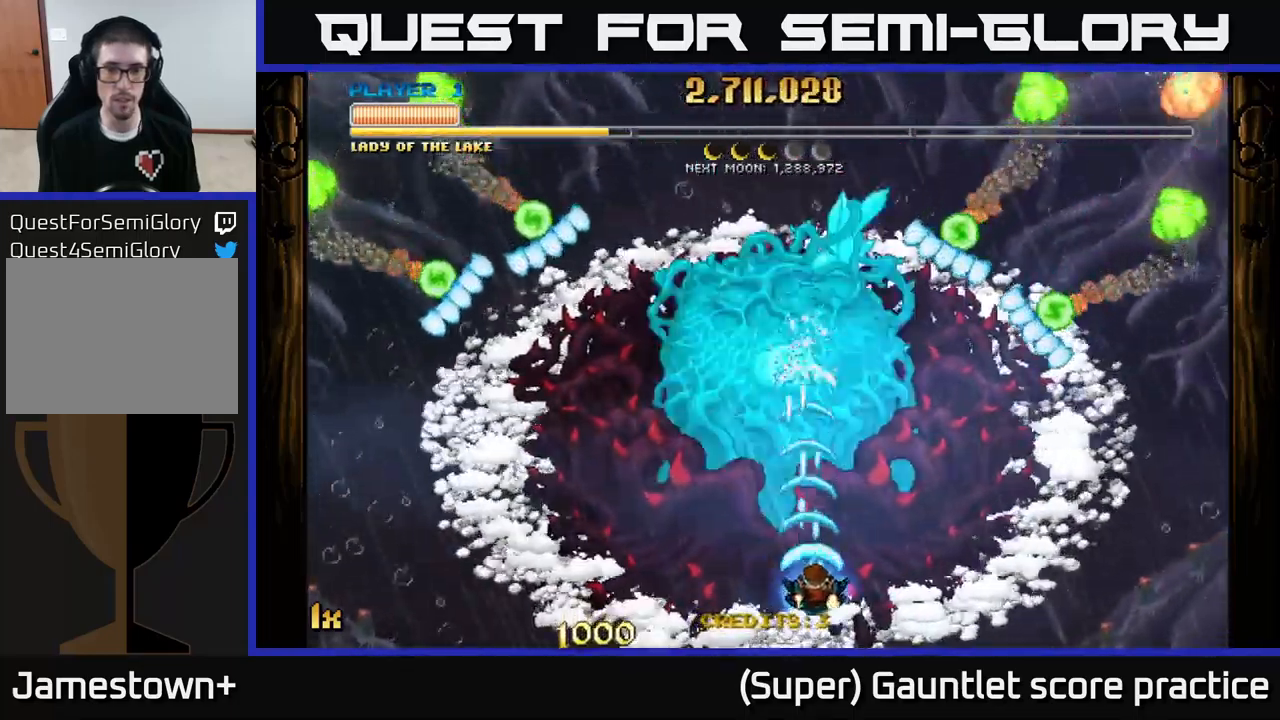
{"buttons": ["A"], "left_stick": "down-right", "events": [[50, "X", "down"], [50, "left_stick", "up-right"], [150, "X", "up"], [234, "left_stick", "down-right"]]}
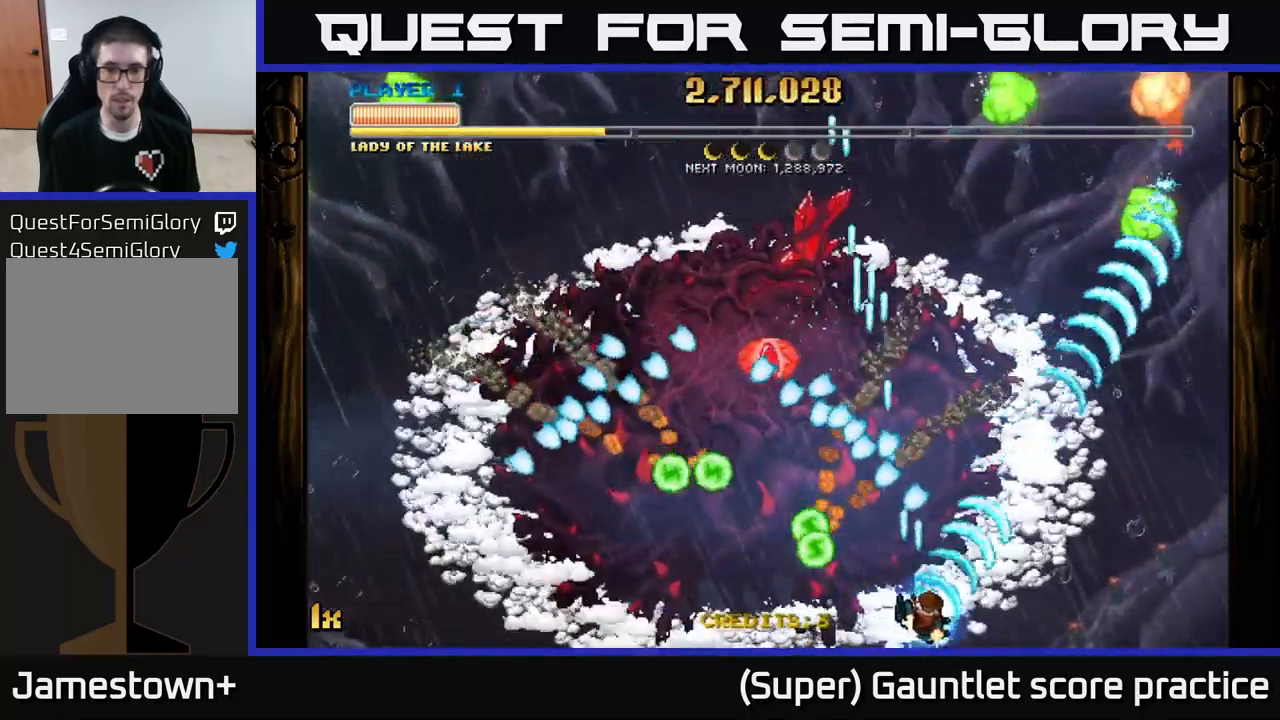
{"buttons": ["A"], "left_stick": "up-right", "events": [[117, "left_stick", "up-right"], [134, "X", "down"], [167, "left_stick", "up"], [267, "X", "up"], [417, "left_stick", "up-right"]]}
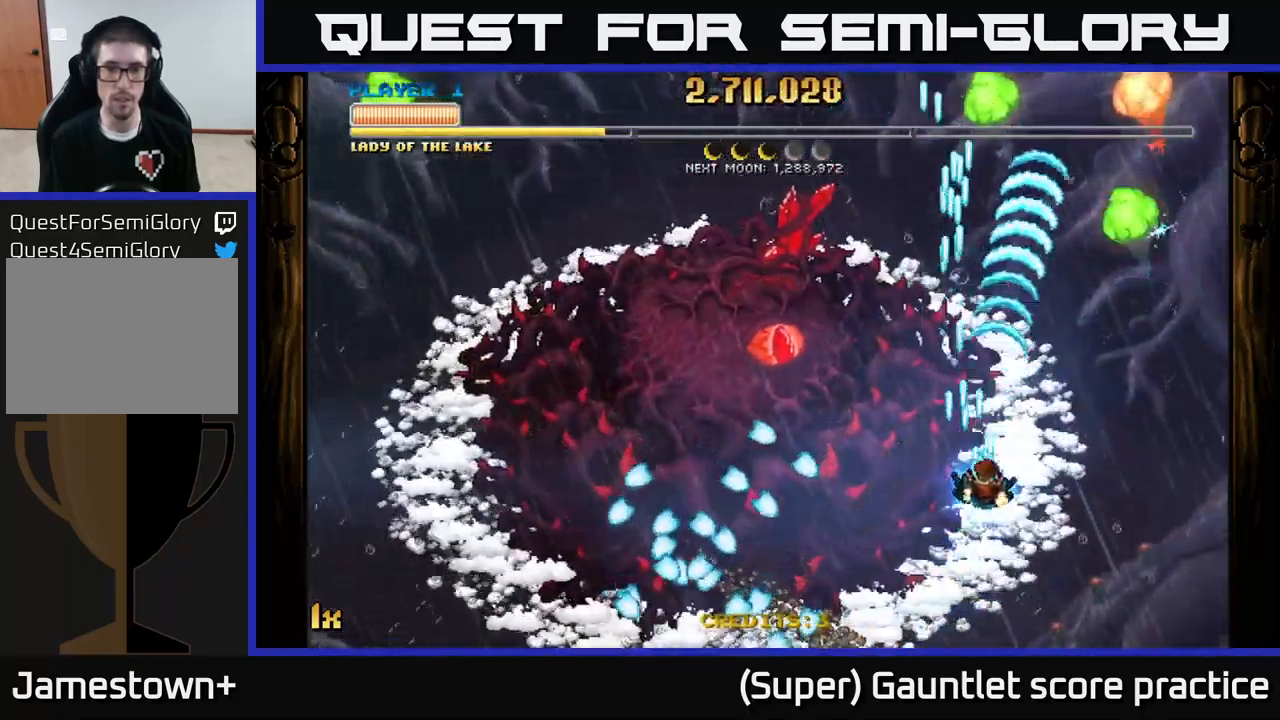
{"buttons": ["A"], "left_stick": "up", "events": [[134, "left_stick", "right"], [434, "left_stick", "up"]]}
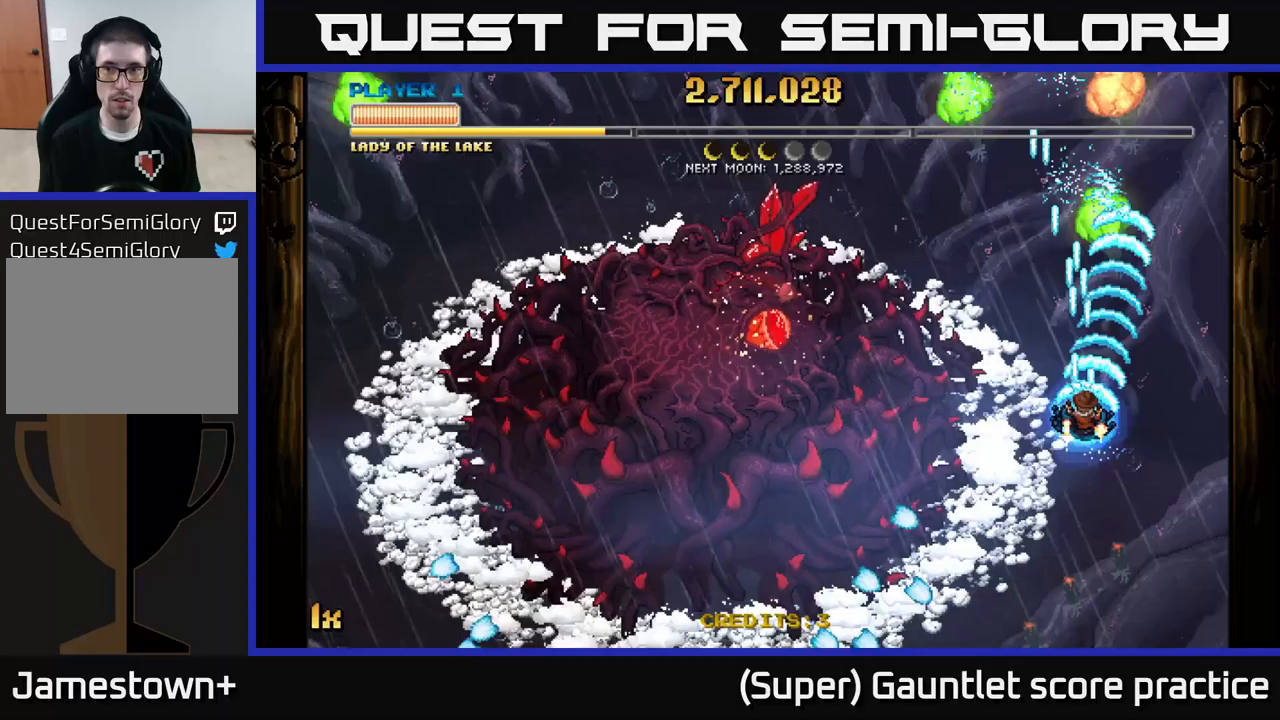
{"buttons": ["A"], "left_stick": "down-left", "events": [[233, "left_stick", "down-left"]]}
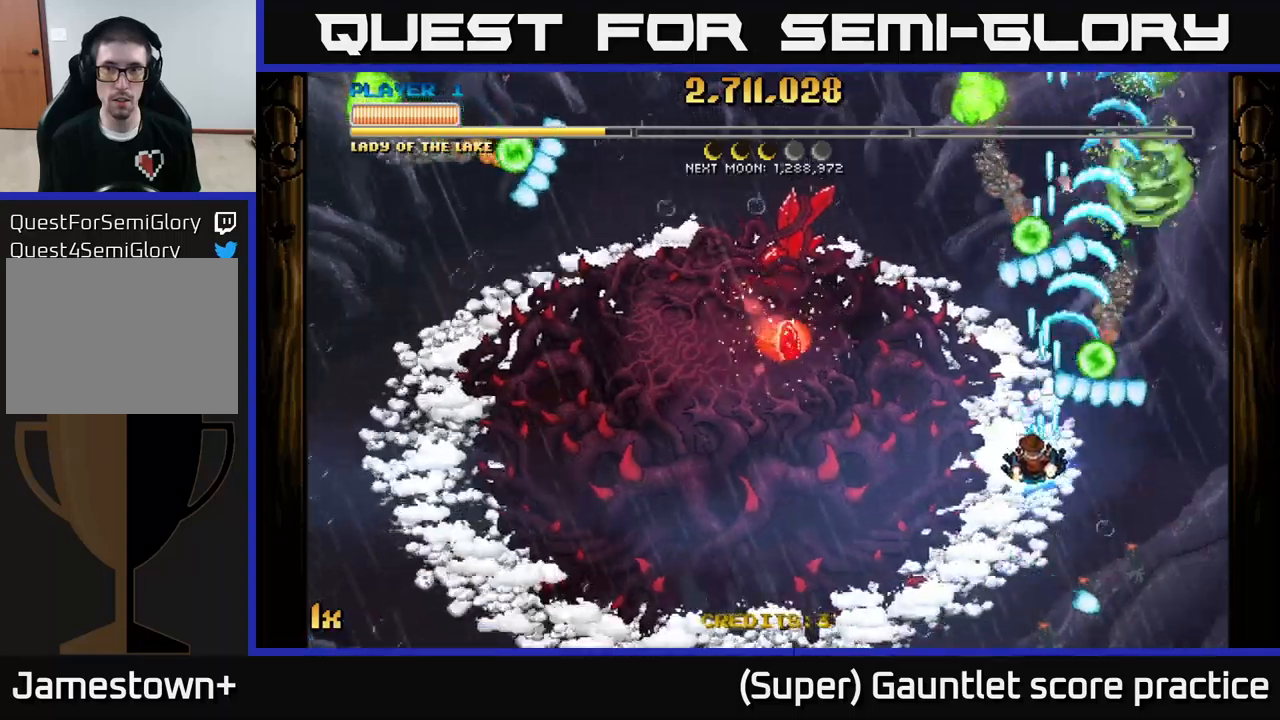
{"buttons": ["A"], "left_stick": "down-left", "events": []}
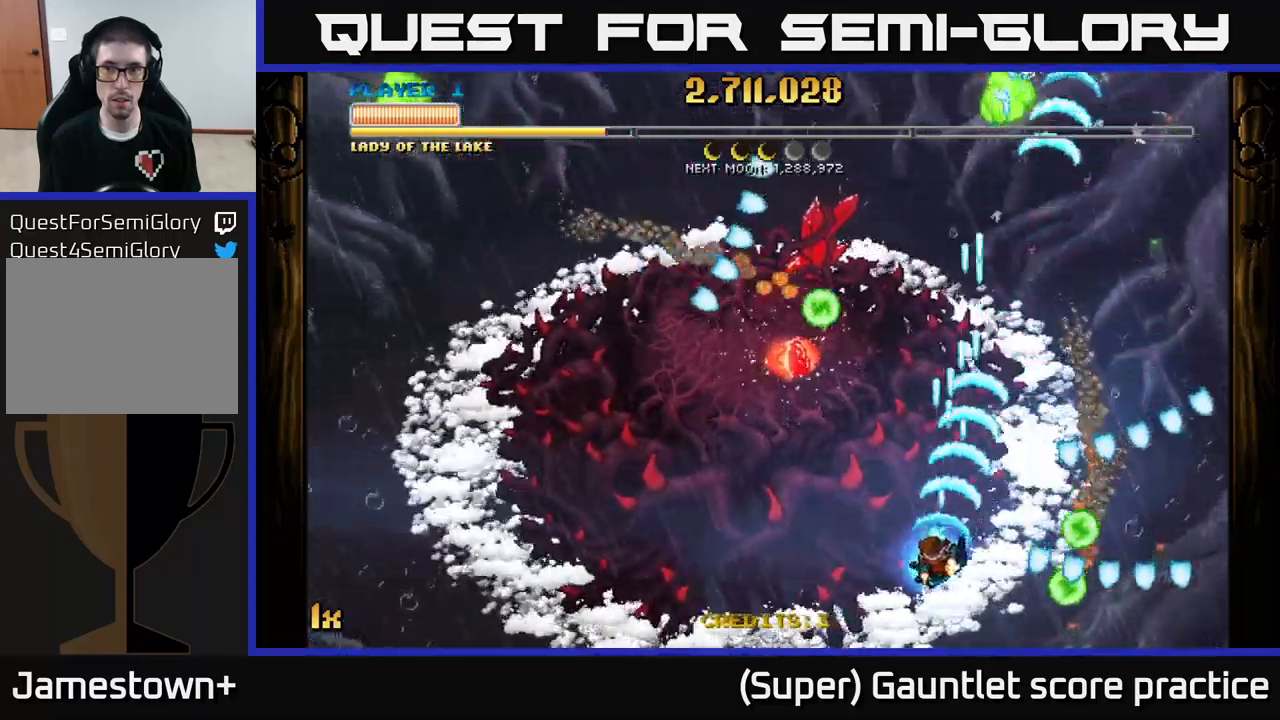
{"buttons": ["A"], "left_stick": "left", "events": [[333, "left_stick", "left"]]}
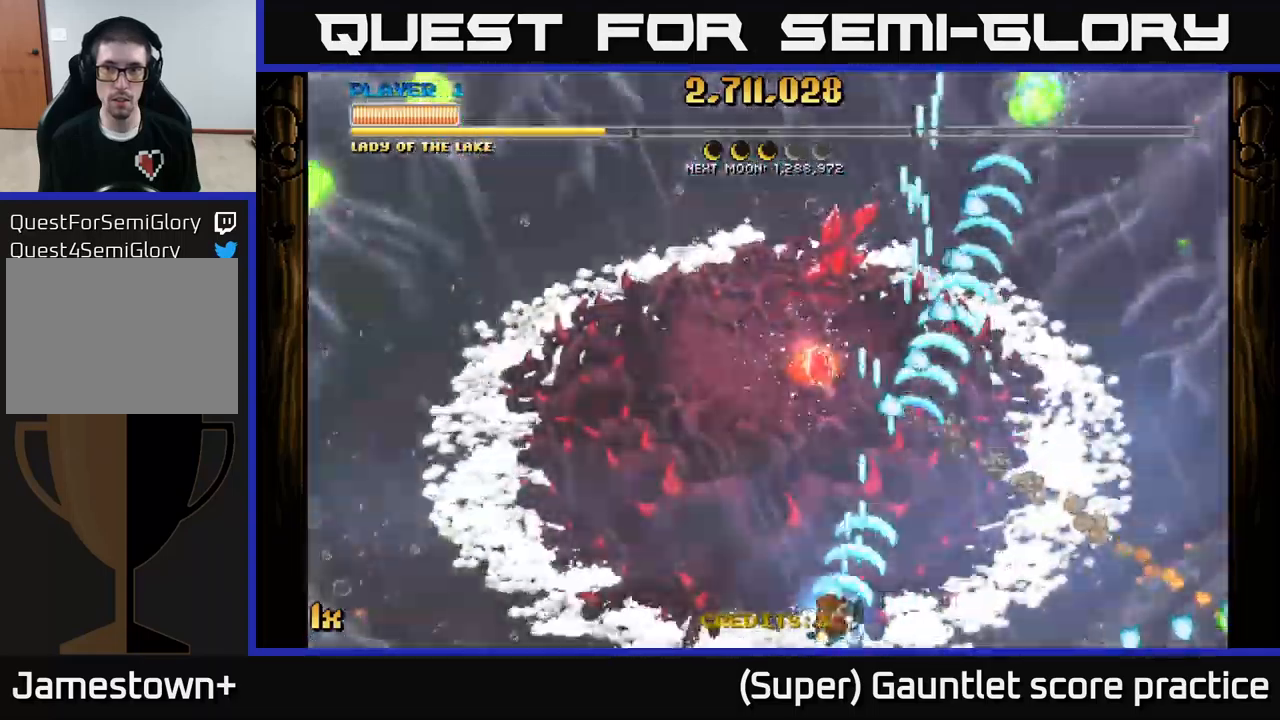
{"buttons": ["A"], "left_stick": "down", "events": [[83, "X", "down"], [117, "left_stick", "up"], [200, "X", "up"], [333, "left_stick", "right"], [383, "left_stick", "down"]]}
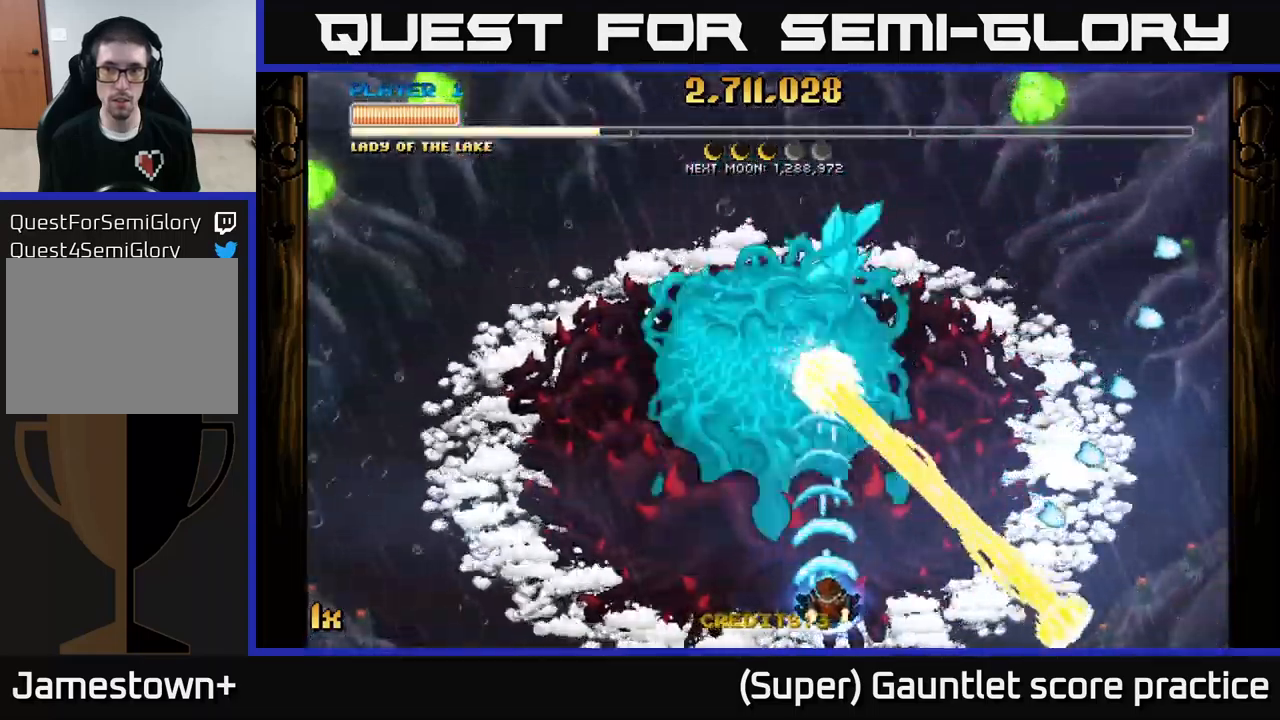
{"buttons": ["A", "X"], "left_stick": "up-left", "events": [[100, "left_stick", "down-left"], [217, "left_stick", "center"], [383, "left_stick", "up-left"], [433, "X", "down"]]}
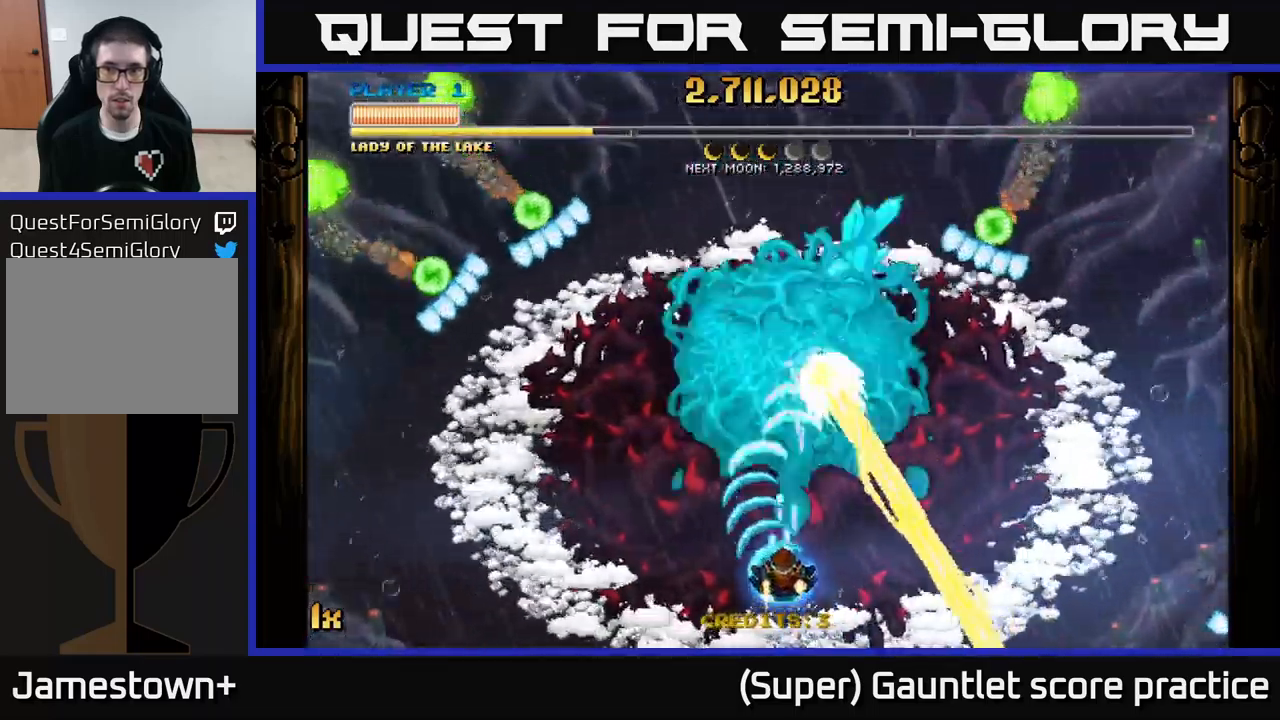
{"buttons": ["A"], "left_stick": "left", "events": [[50, "X", "up"], [83, "left_stick", "left"], [217, "left_stick", "down-left"], [433, "left_stick", "left"]]}
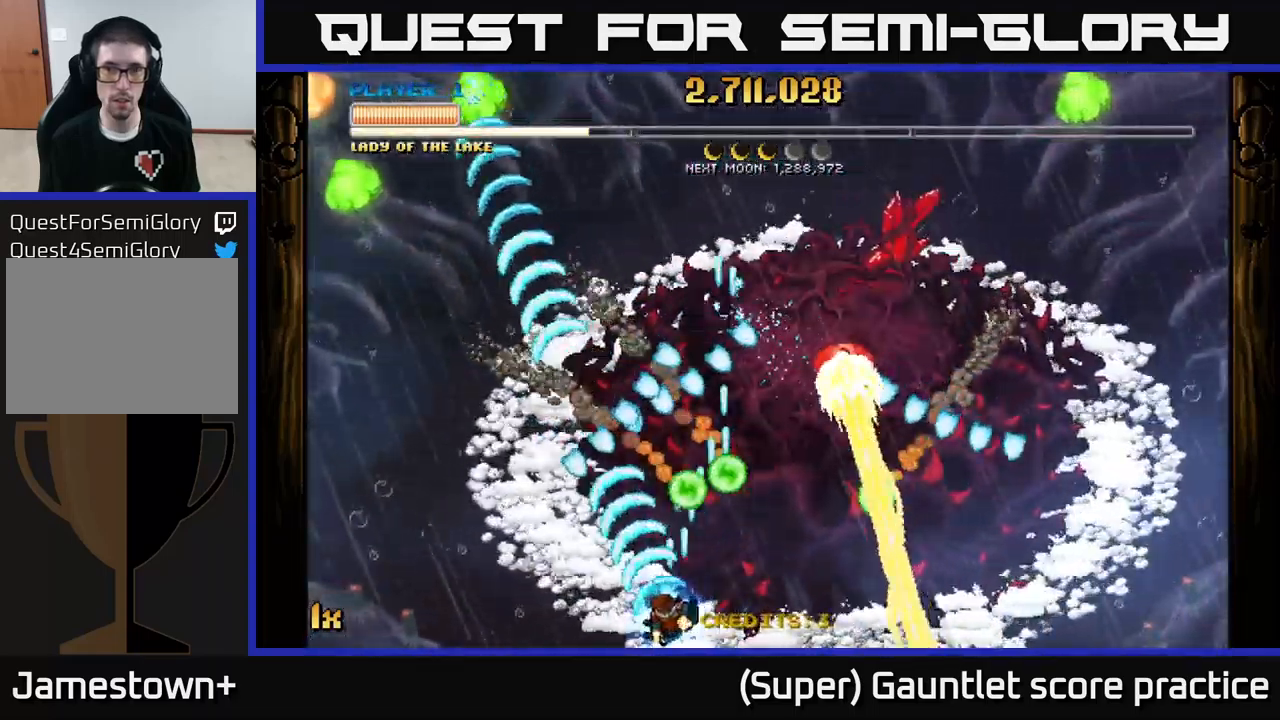
{"buttons": ["A"], "left_stick": "up", "events": [[200, "left_stick", "up-left"], [500, "left_stick", "up"]]}
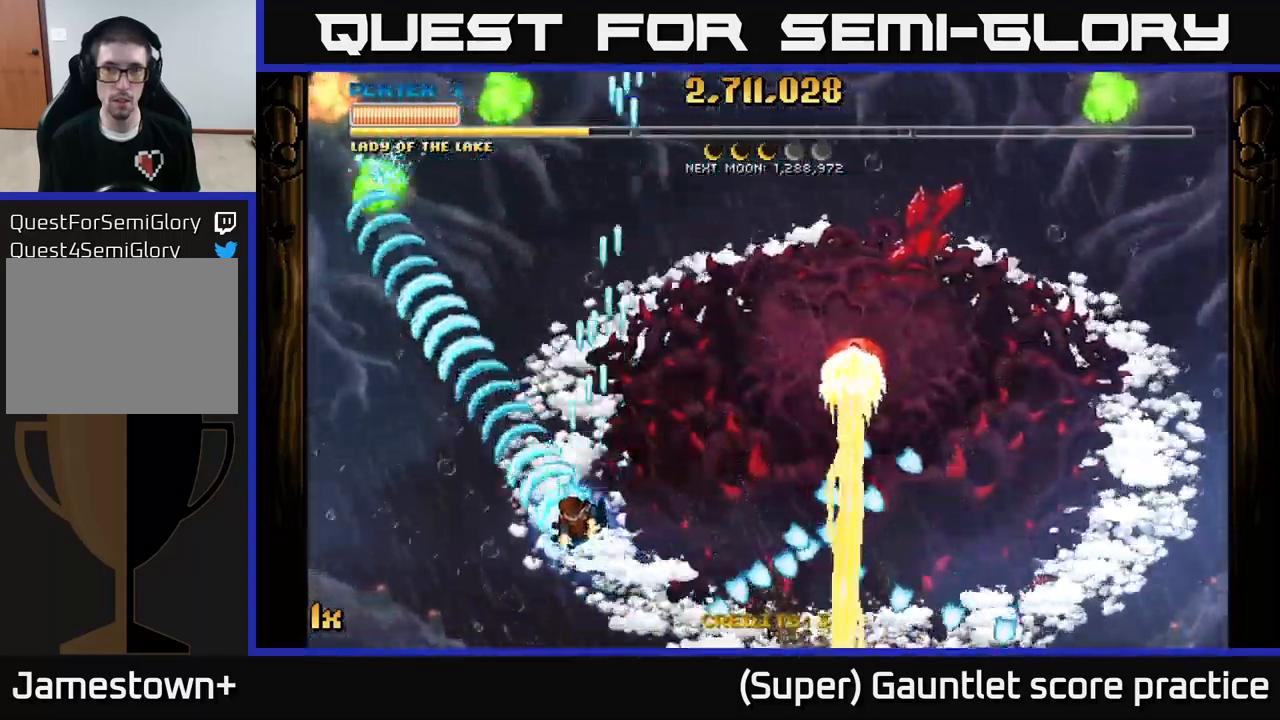
{"buttons": ["A"], "left_stick": "up-left", "events": [[133, "left_stick", "up-left"]]}
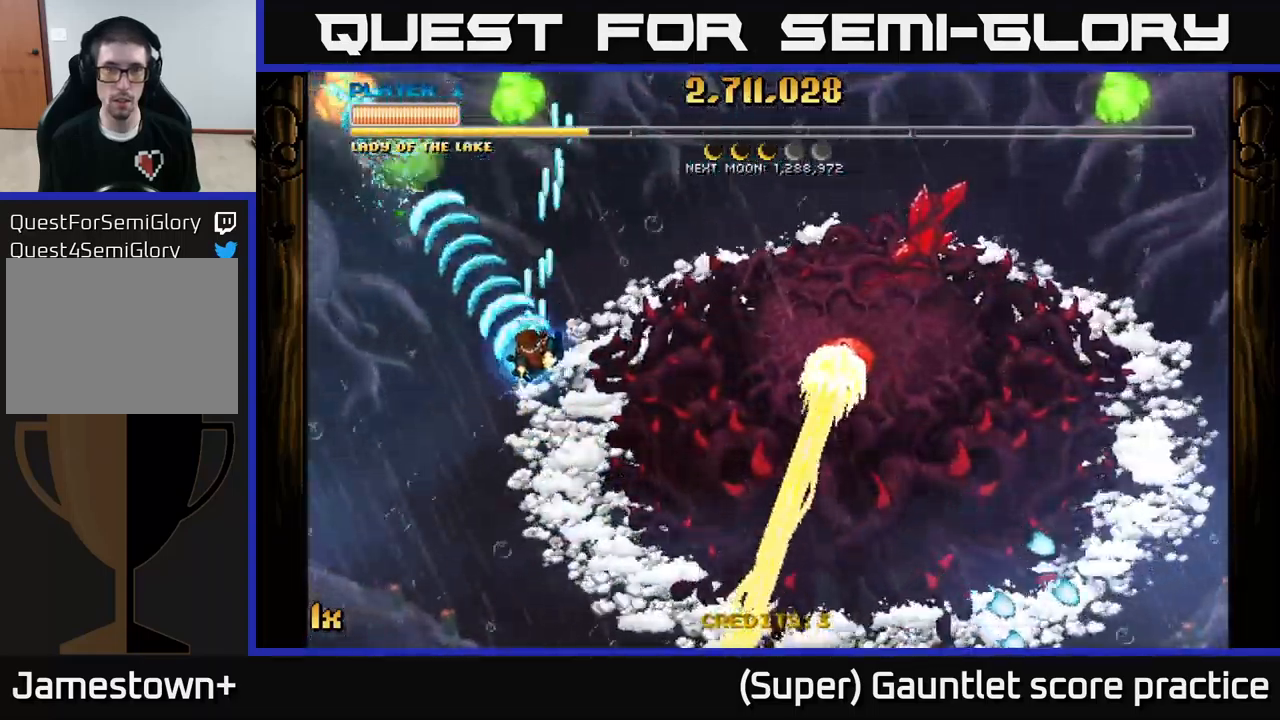
{"buttons": ["A"], "left_stick": "down", "events": [[133, "left_stick", "down-left"], [233, "left_stick", "center"], [300, "left_stick", "down-right"], [350, "left_stick", "up-right"], [367, "X", "down"], [450, "X", "up"], [467, "left_stick", "down"]]}
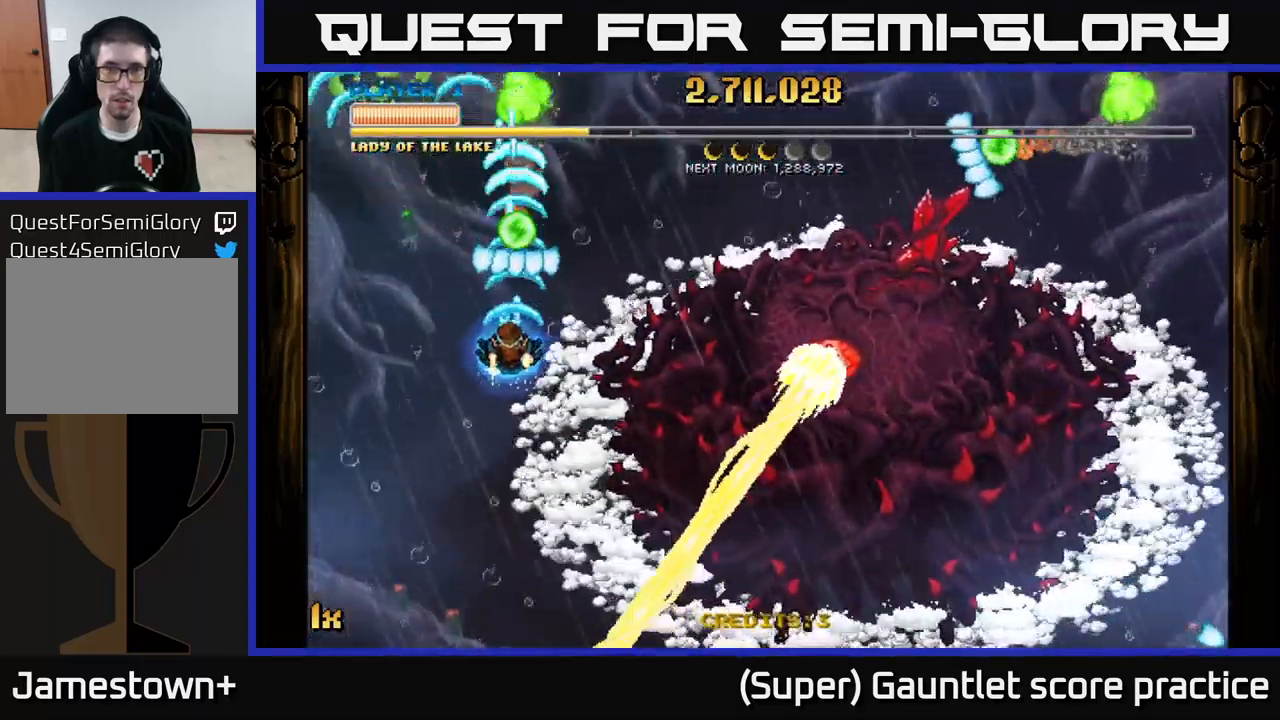
{"buttons": ["A", "L2"], "left_stick": "up-left", "events": [[17, "A", "up"], [17, "left_stick", "down-left"], [33, "A", "down"], [400, "L2", "down"], [417, "L2", "up"], [433, "L2", "down"], [433, "left_stick", "up-left"]]}
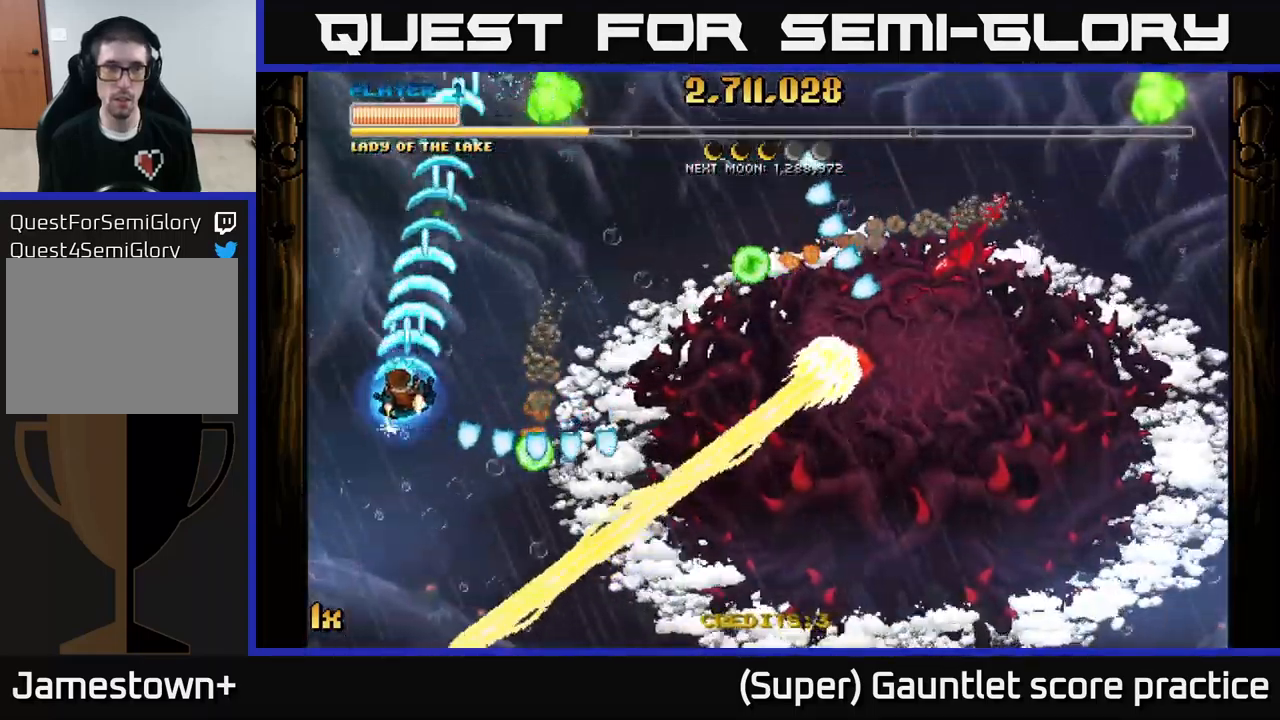
{"buttons": ["A"], "left_stick": "up", "events": [[99, "left_stick", "right"], [116, "X", "down"], [133, "L2", "up"], [183, "X", "up"], [199, "L2", "down"], [233, "A", "up"], [233, "left_stick", "up"], [249, "L2", "up"], [266, "A", "down"]]}
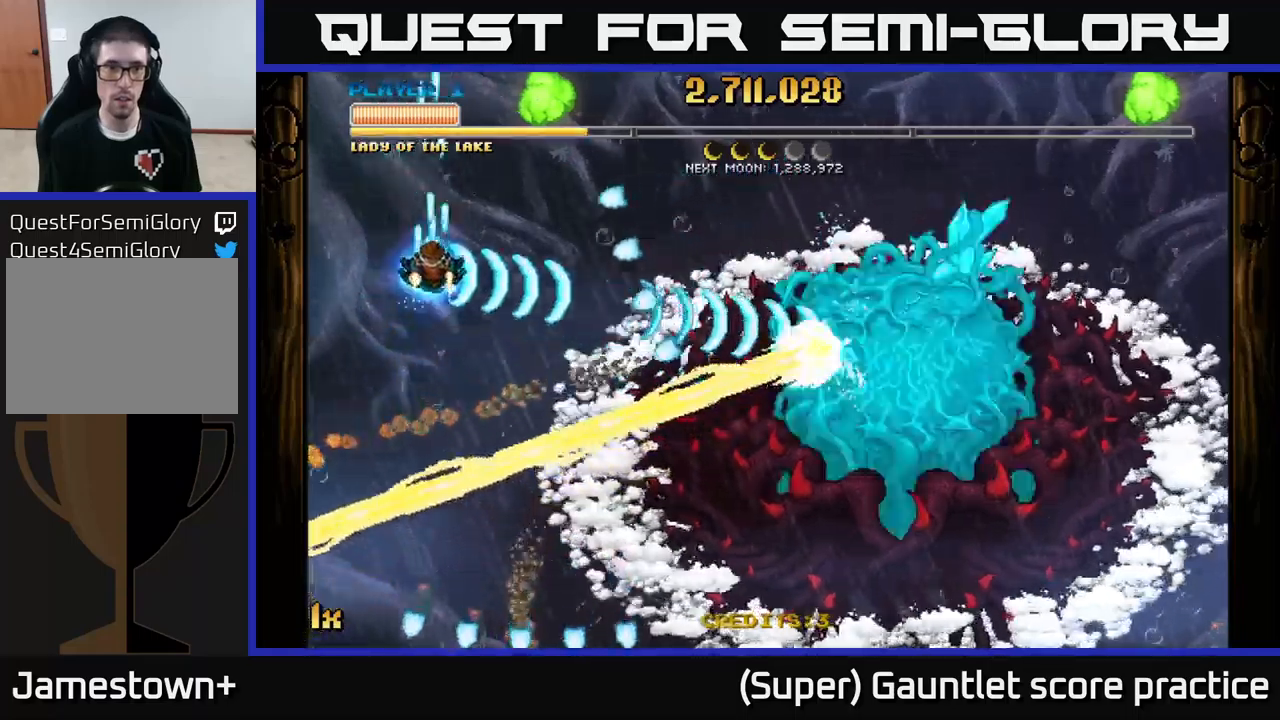
{"buttons": ["A"], "left_stick": "up-right", "events": [[483, "left_stick", "up-right"]]}
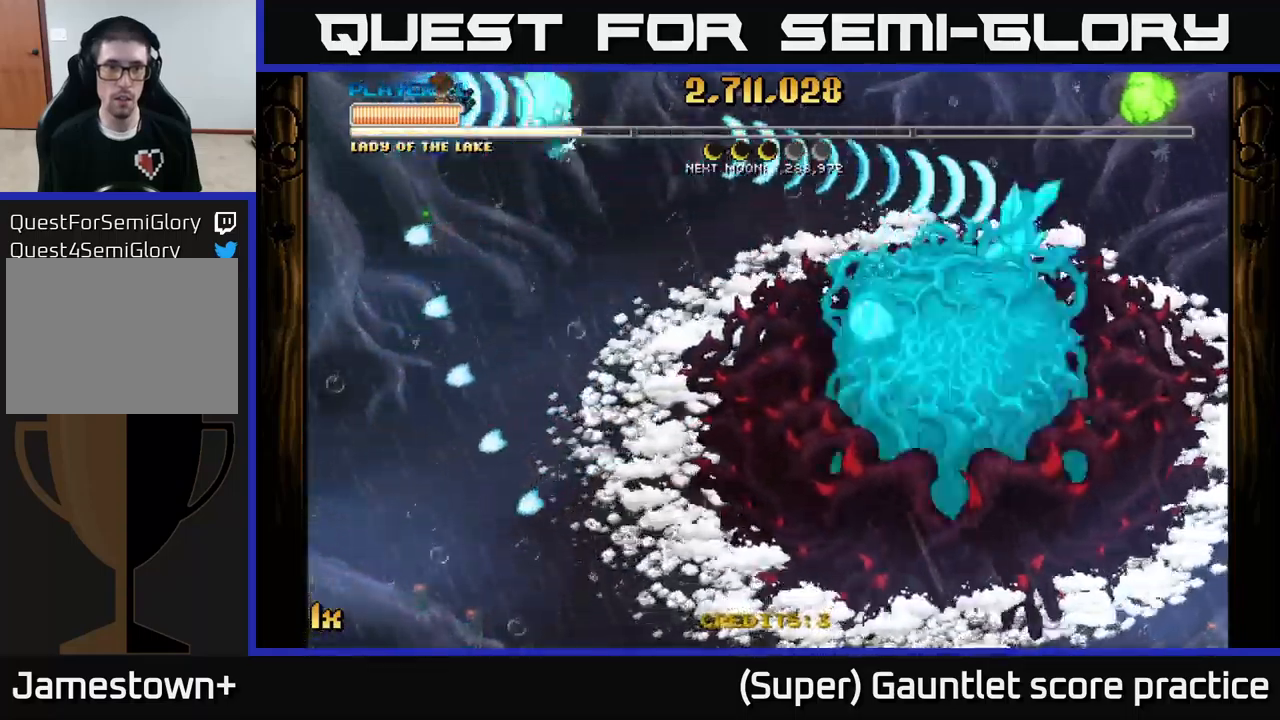
{"buttons": ["A"], "left_stick": "down", "events": [[33, "left_stick", "right"], [467, "left_stick", "down"]]}
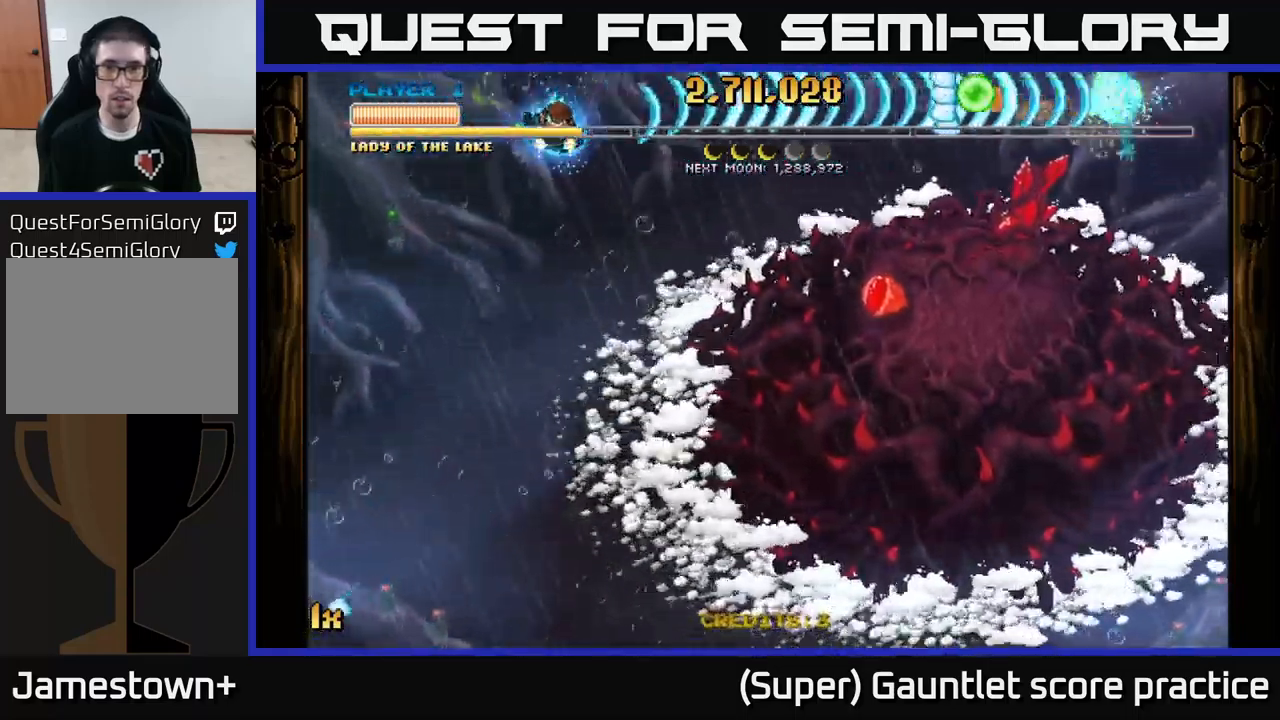
{"buttons": ["A"], "left_stick": "down-right", "events": [[267, "left_stick", "down-right"]]}
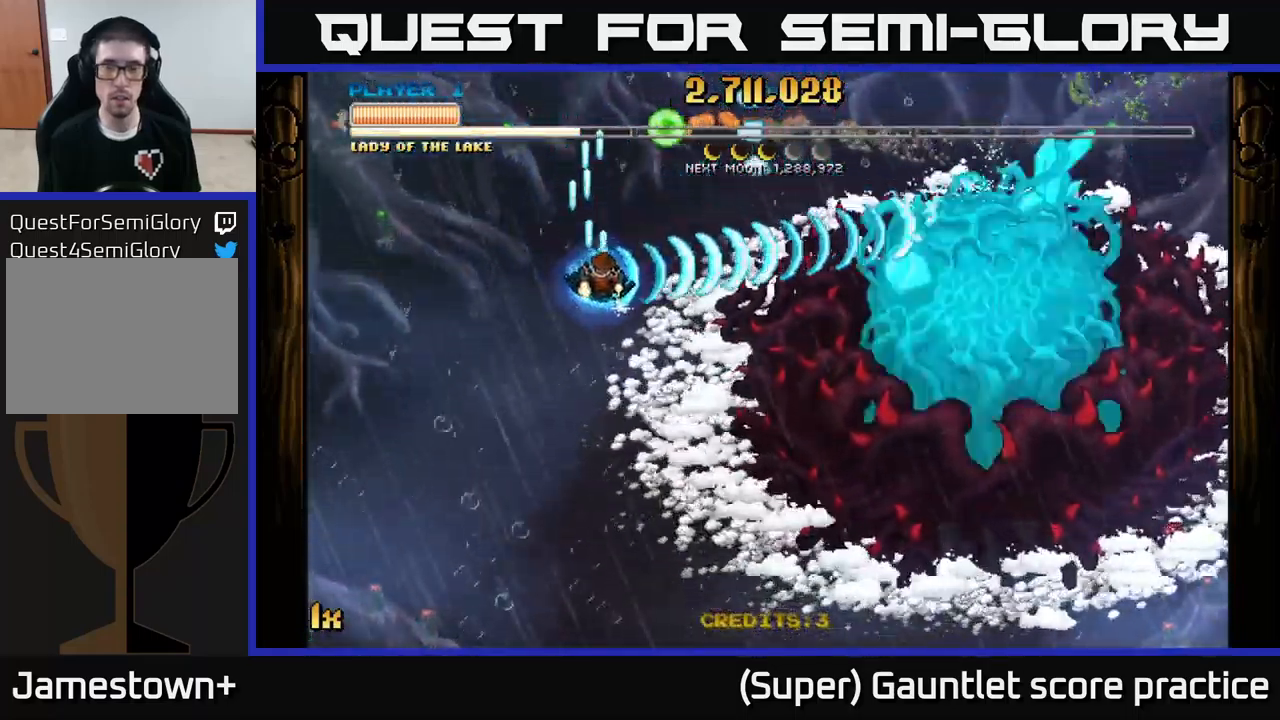
{"buttons": ["A"], "left_stick": "right", "events": [[133, "left_stick", "right"]]}
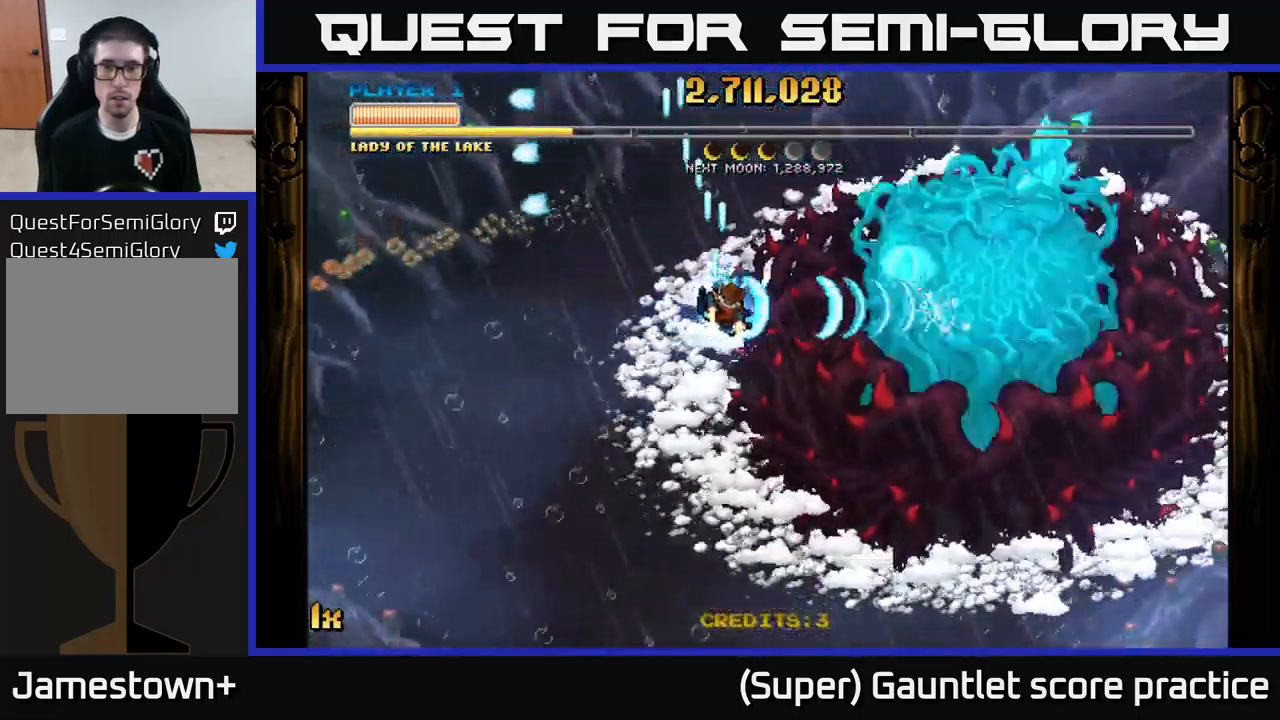
{"buttons": ["A"], "left_stick": "down-right", "events": [[233, "left_stick", "up-right"], [250, "X", "down"], [350, "X", "up"], [400, "left_stick", "down-right"]]}
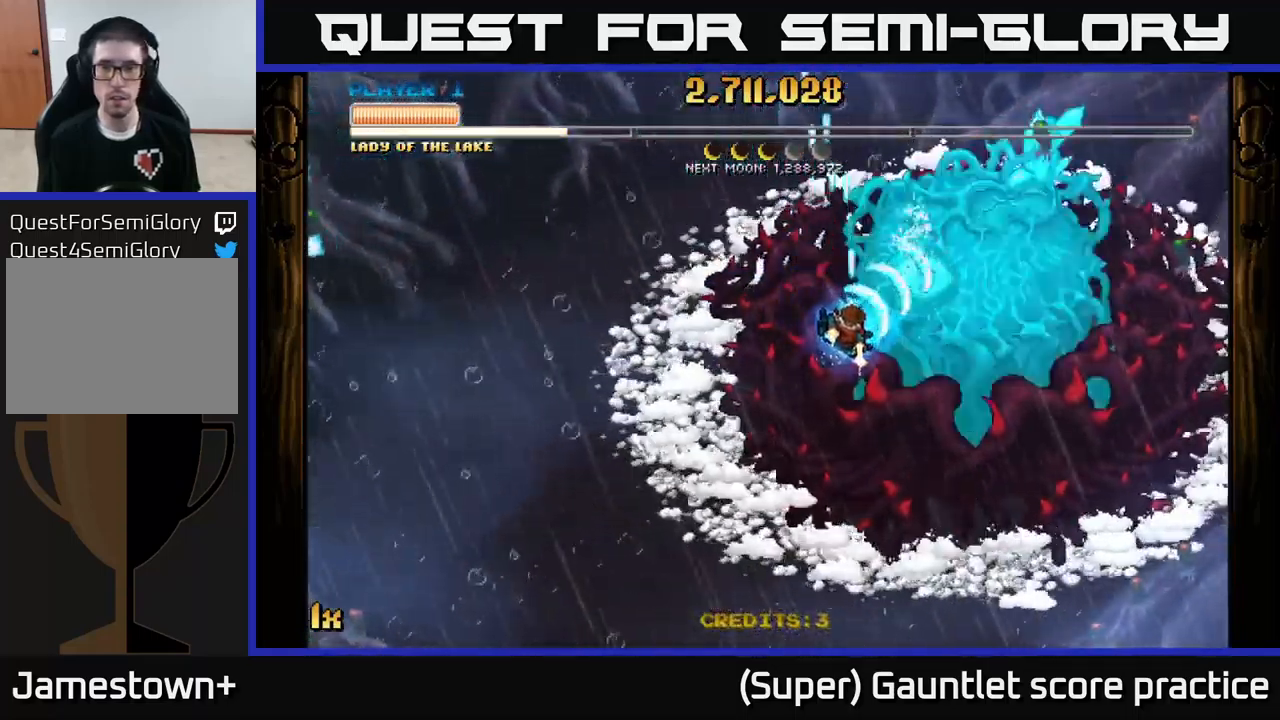
{"buttons": ["A"], "left_stick": "up-right", "events": [[500, "left_stick", "up-right"]]}